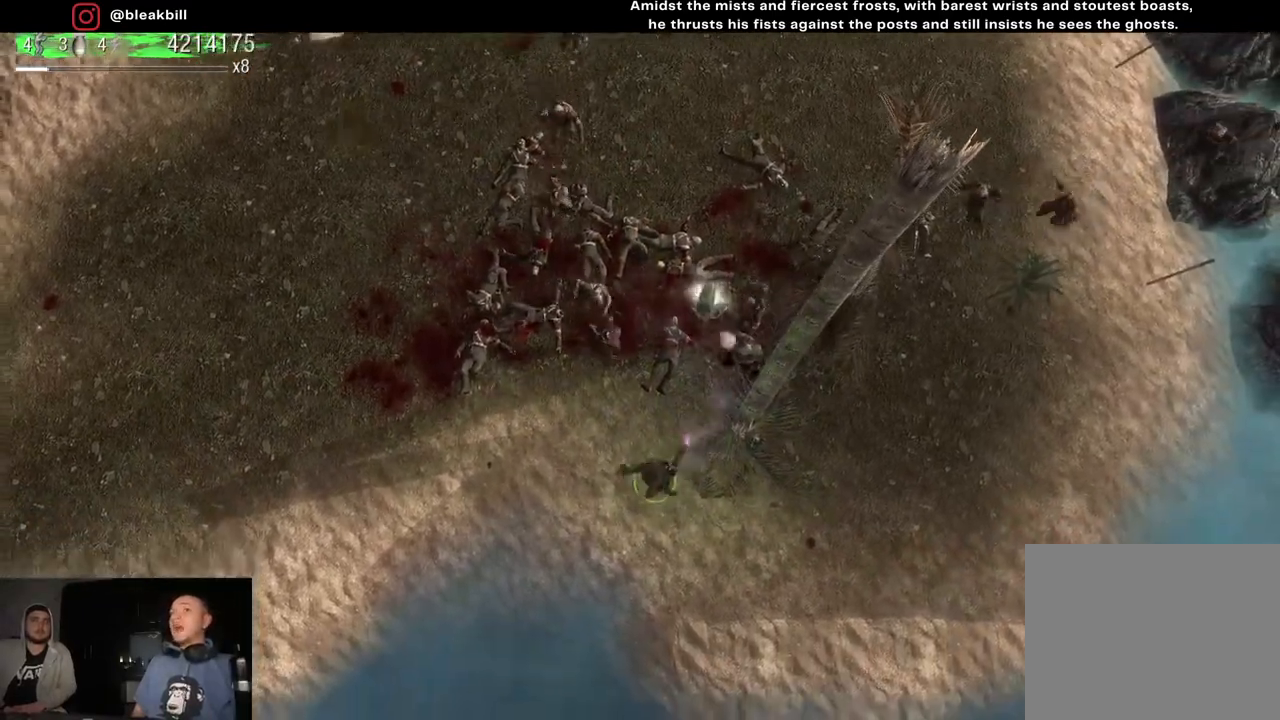
Gameplay with a controller (PlayStation layout); each line is a JSON object with the inputs held at the frame after it. "events" lists button and stick changes between this image and that frame as [ms after this image, input, new state], when the widget could be followed in between.
{"buttons": [], "left_stick": "left", "right_stick": "up-right", "events": [[150, "right_stick", "center"], [350, "right_stick", "up-right"]]}
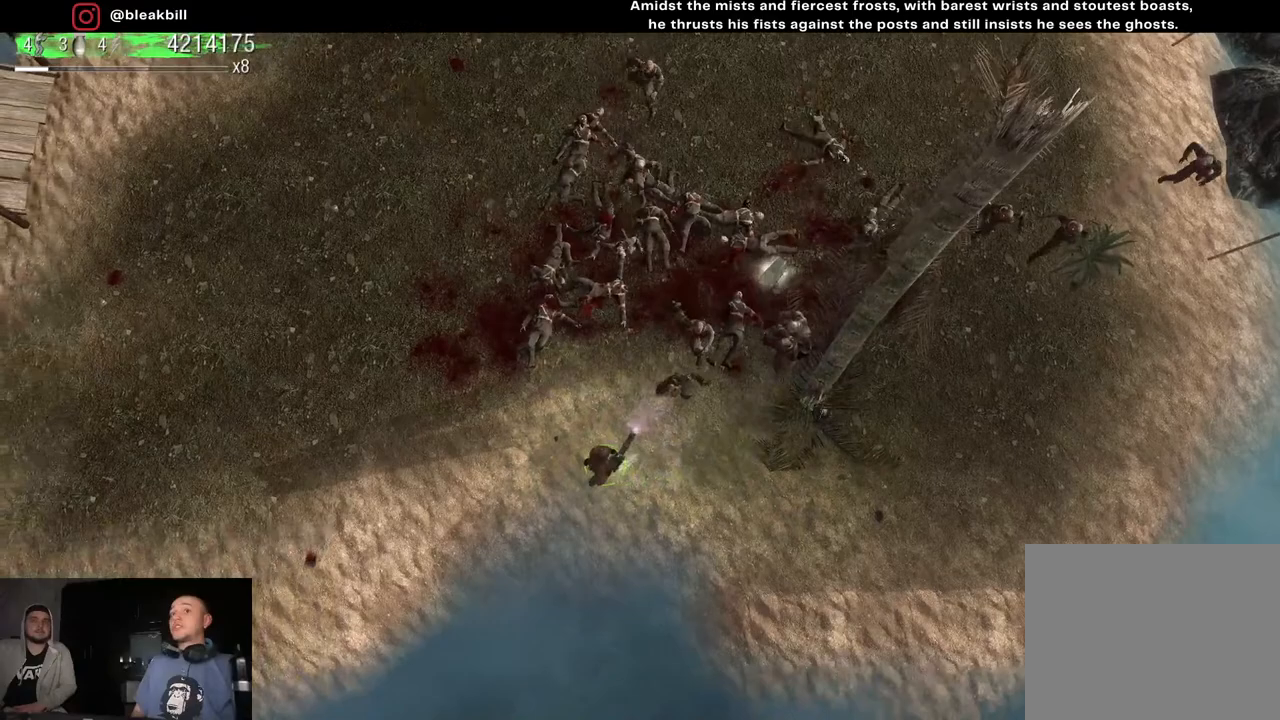
{"buttons": [], "left_stick": "up-left", "right_stick": "up-right", "events": [[233, "left_stick", "up-left"]]}
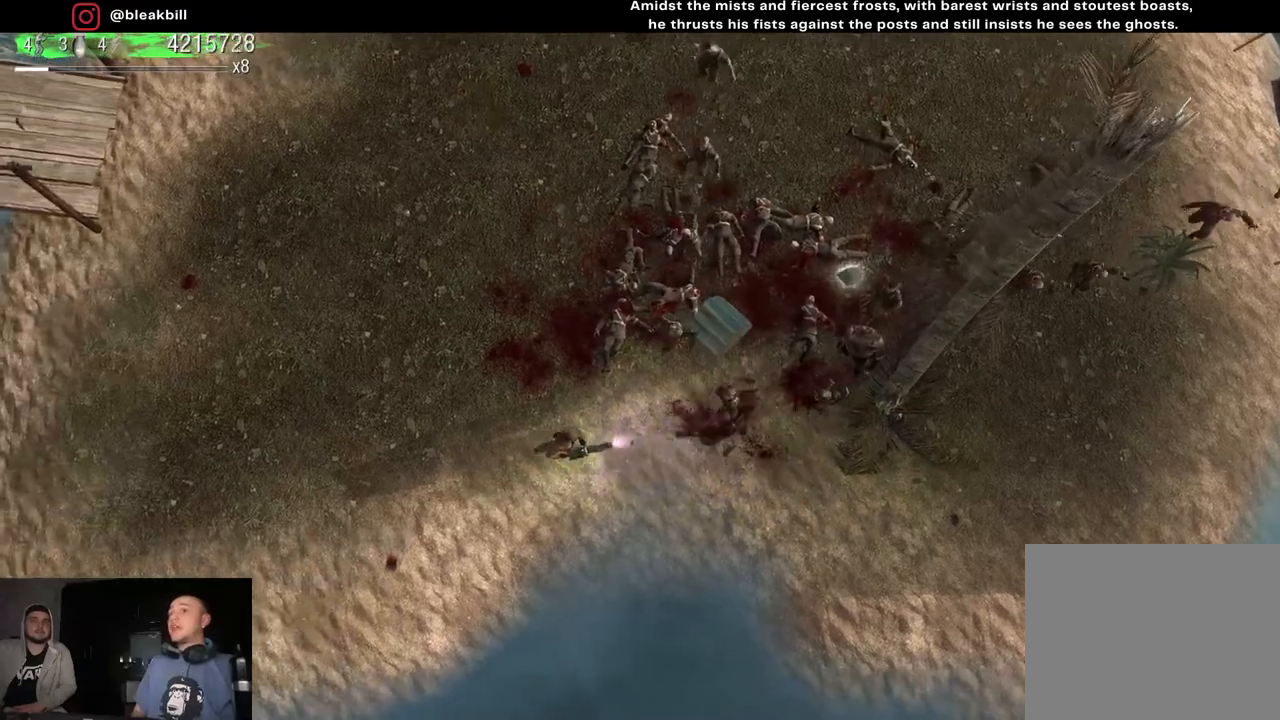
{"buttons": [], "left_stick": "up", "right_stick": "up-right", "events": [[400, "left_stick", "up"]]}
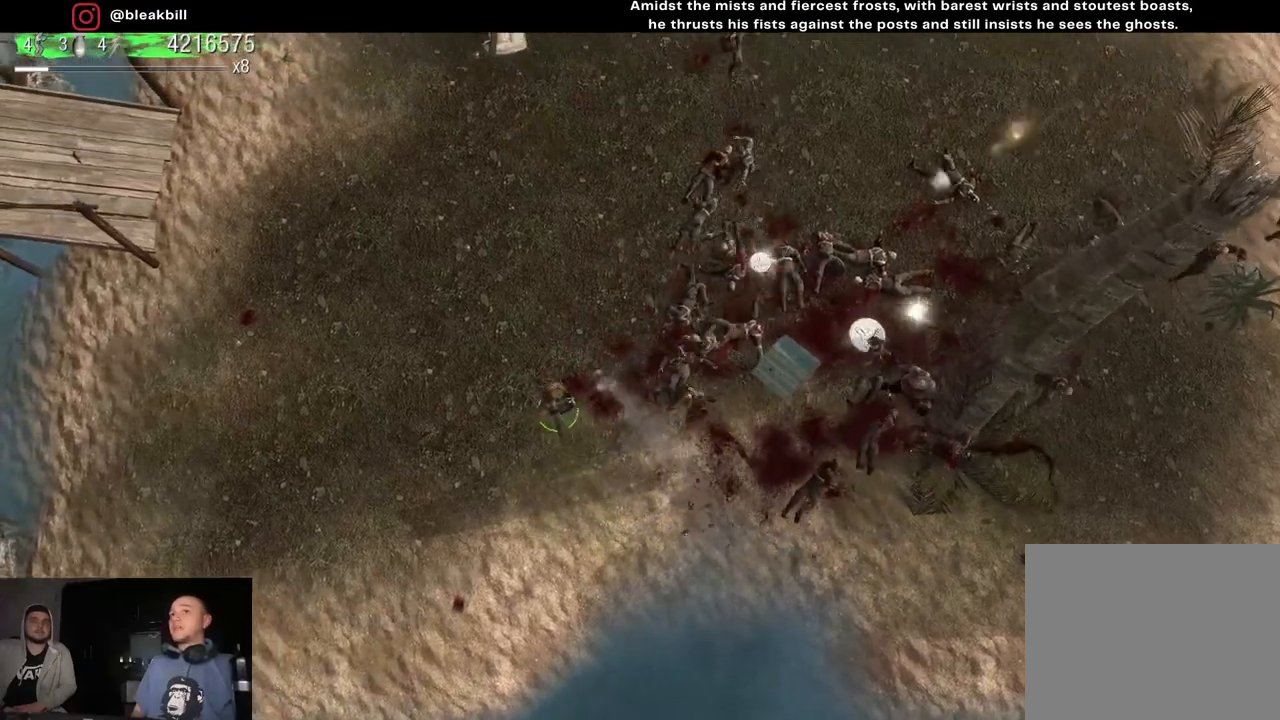
{"buttons": [], "left_stick": "up", "right_stick": "right", "events": [[83, "left_stick", "up-left"], [283, "right_stick", "right"], [383, "left_stick", "up"]]}
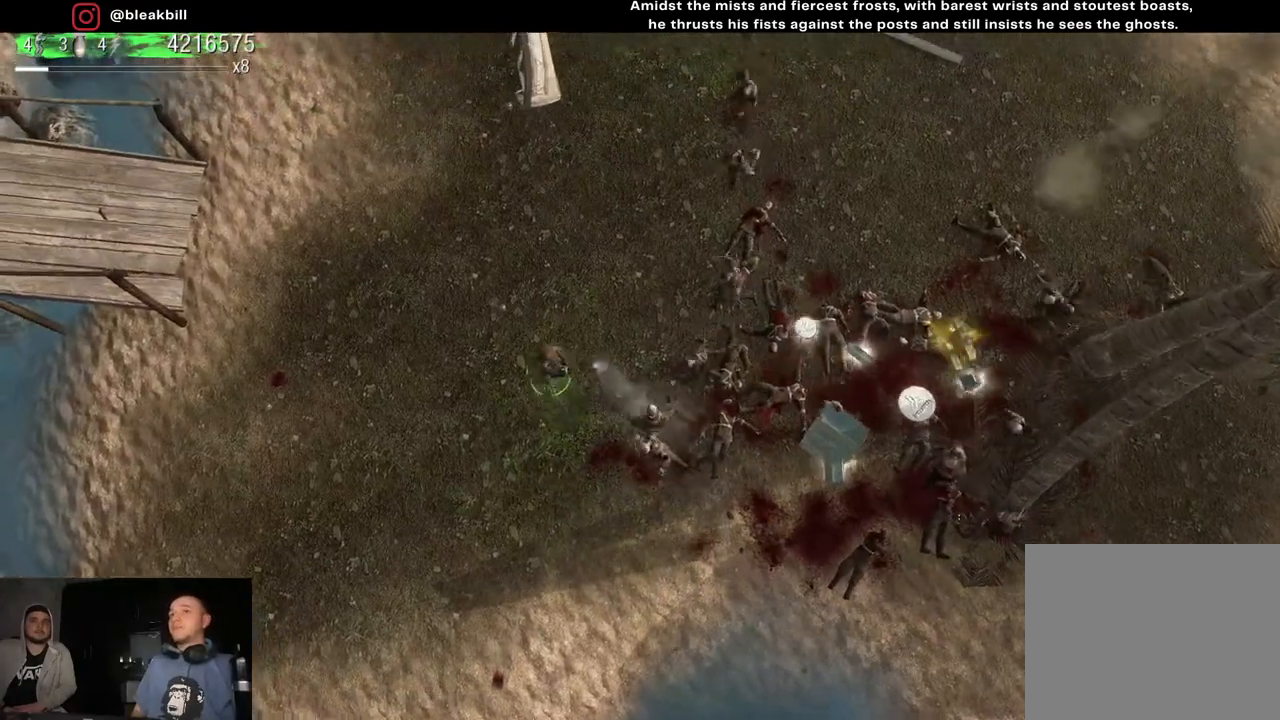
{"buttons": [], "left_stick": "up", "right_stick": "up-right", "events": [[167, "right_stick", "up-right"]]}
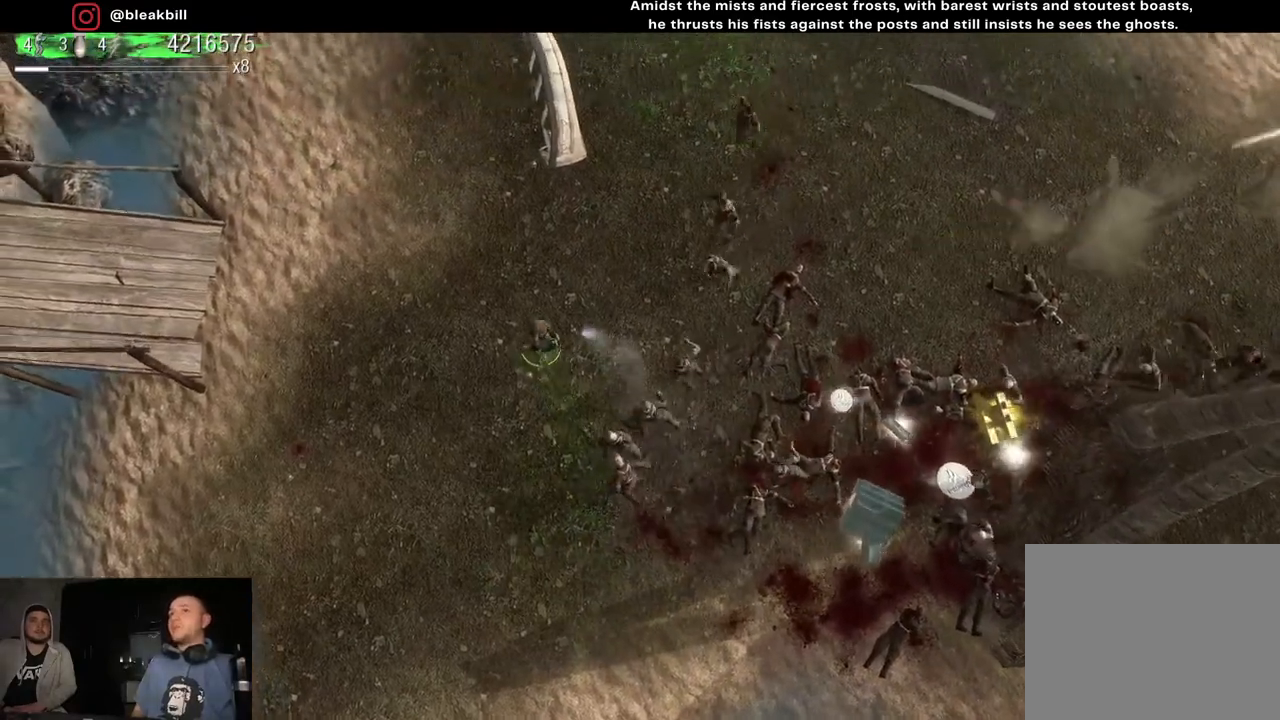
{"buttons": [], "left_stick": "down-left", "right_stick": "up-right", "events": [[183, "left_stick", "up-left"], [333, "left_stick", "left"], [483, "left_stick", "down-left"]]}
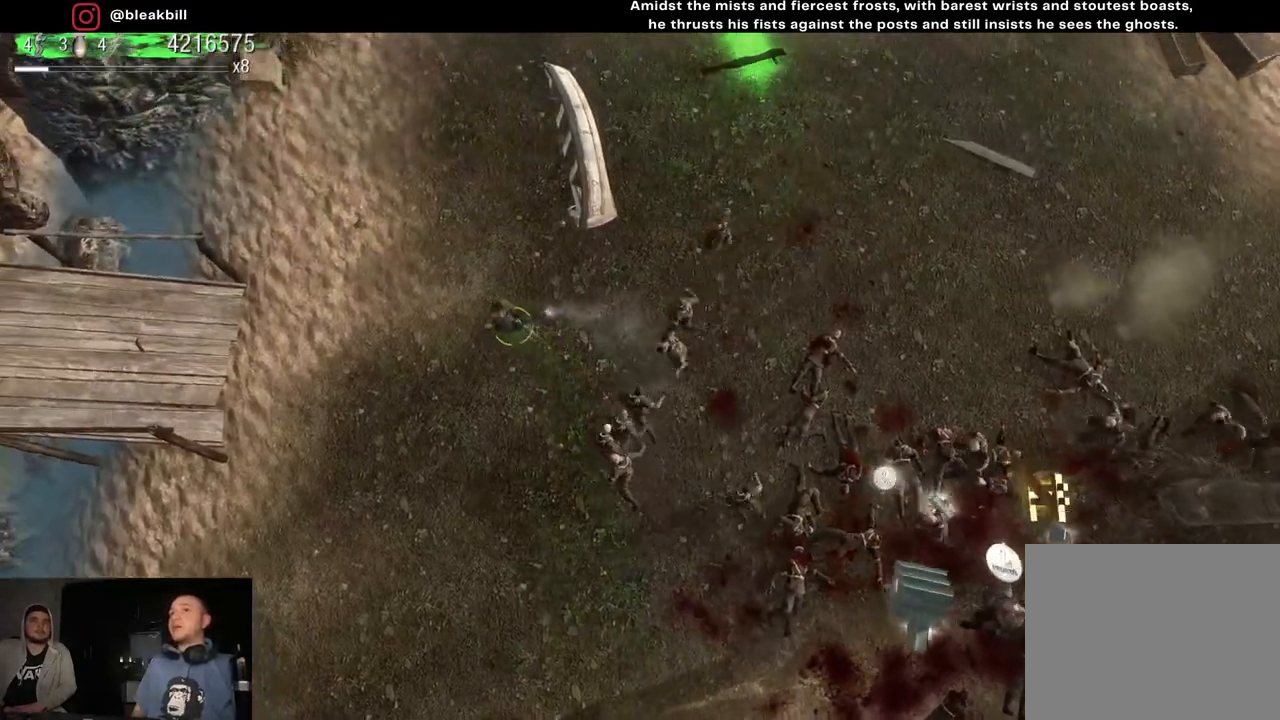
{"buttons": [], "left_stick": "down", "right_stick": "up-right", "events": [[217, "left_stick", "down"]]}
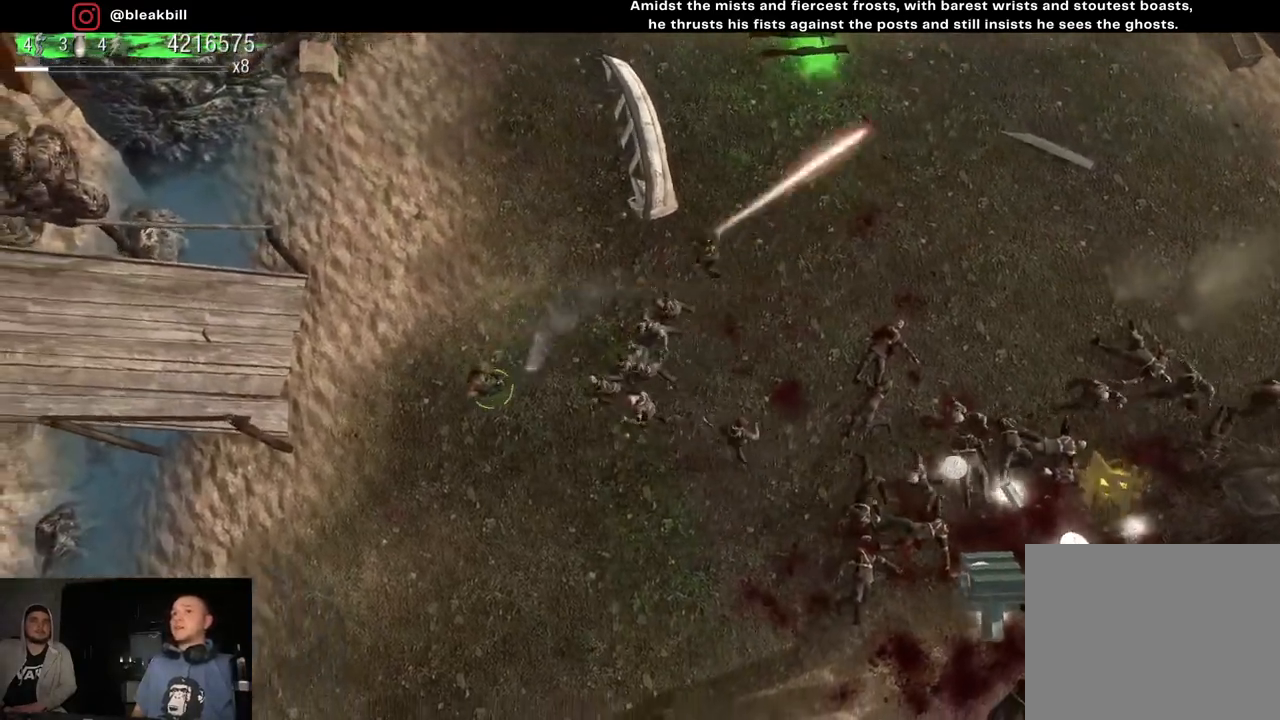
{"buttons": [], "left_stick": "down-right", "right_stick": "up-right", "events": [[350, "left_stick", "down-right"]]}
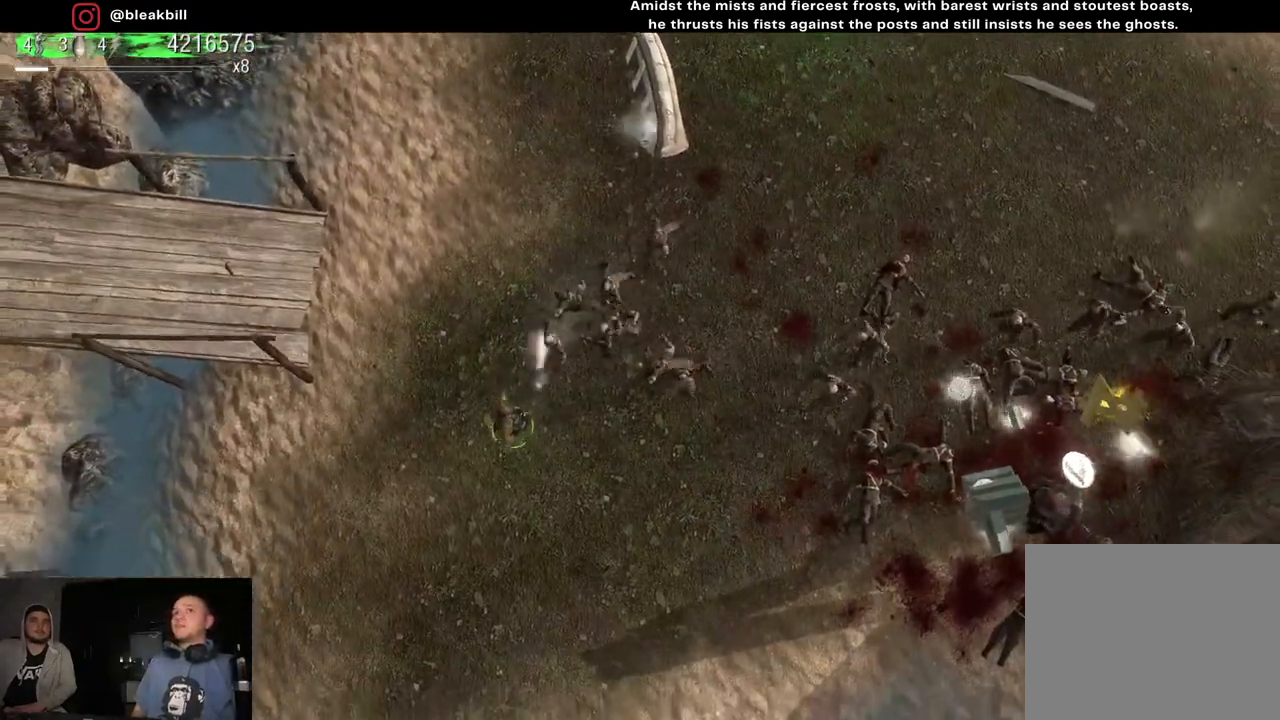
{"buttons": [], "left_stick": "down", "right_stick": "up-right", "events": [[333, "left_stick", "down"]]}
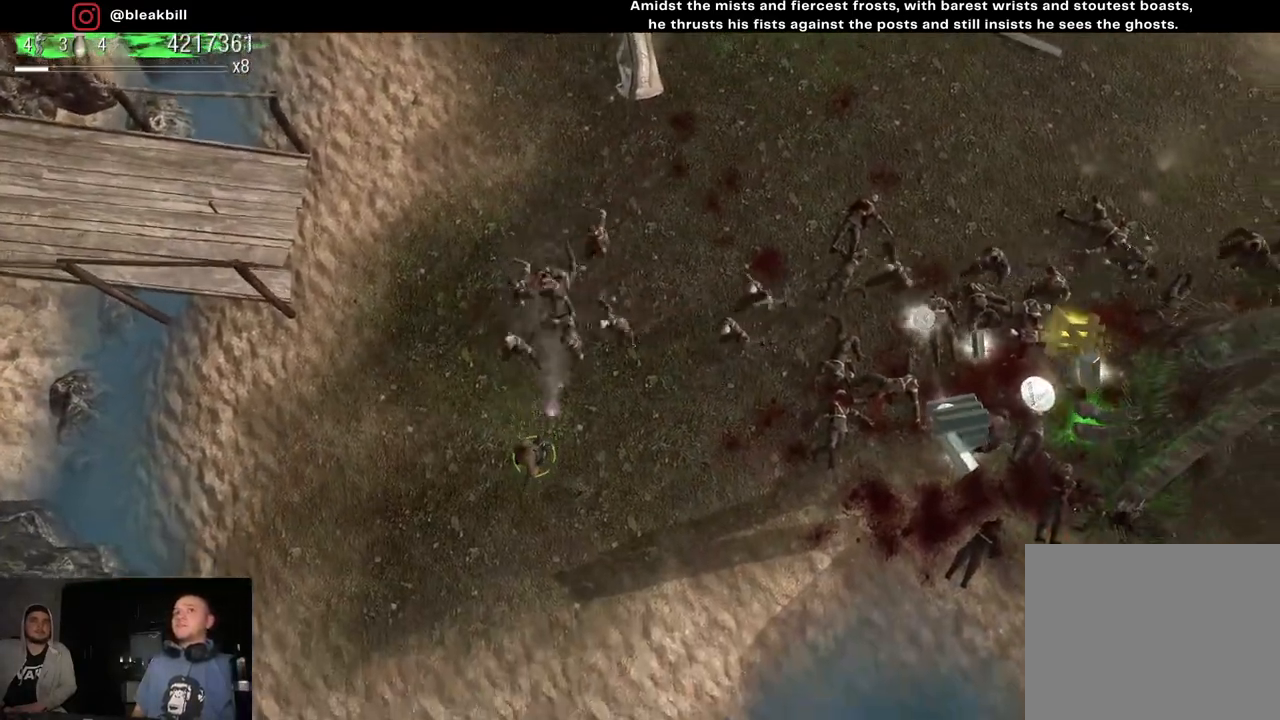
{"buttons": [], "left_stick": "up-left", "right_stick": "up-right", "events": [[50, "left_stick", "down-left"], [250, "left_stick", "up-left"]]}
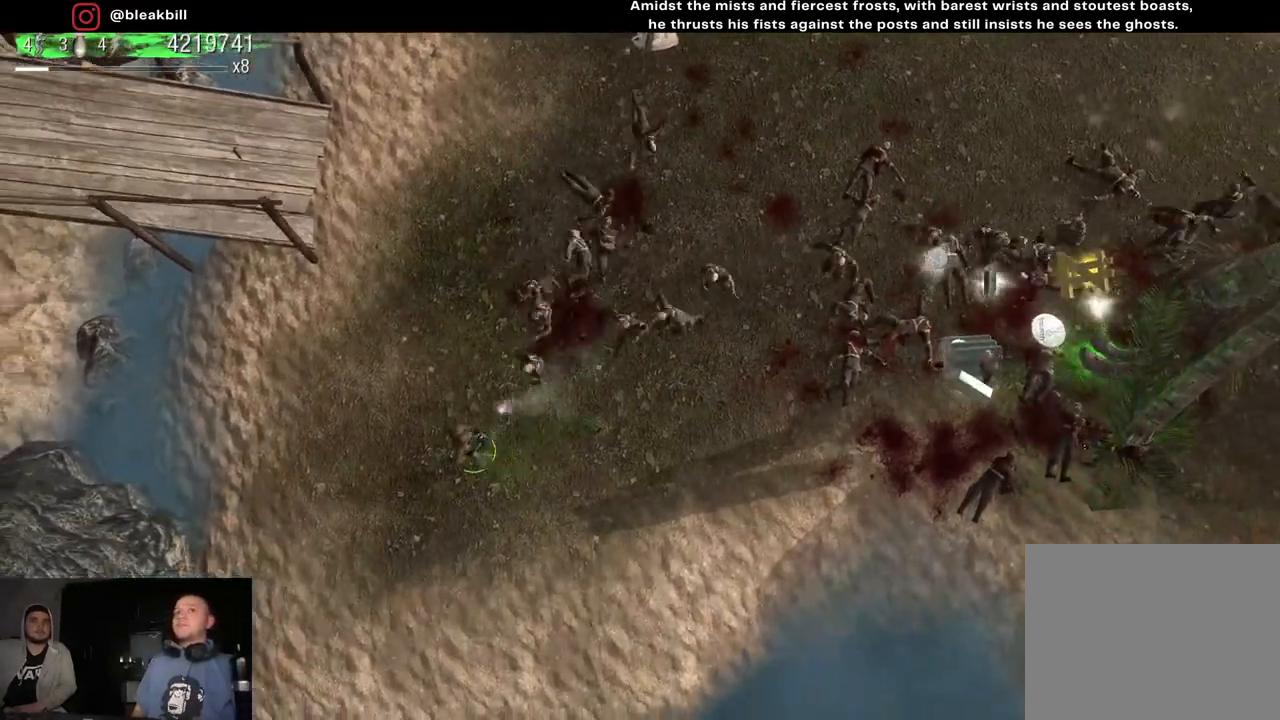
{"buttons": [], "left_stick": "up", "right_stick": "up-right", "events": [[450, "left_stick", "up"]]}
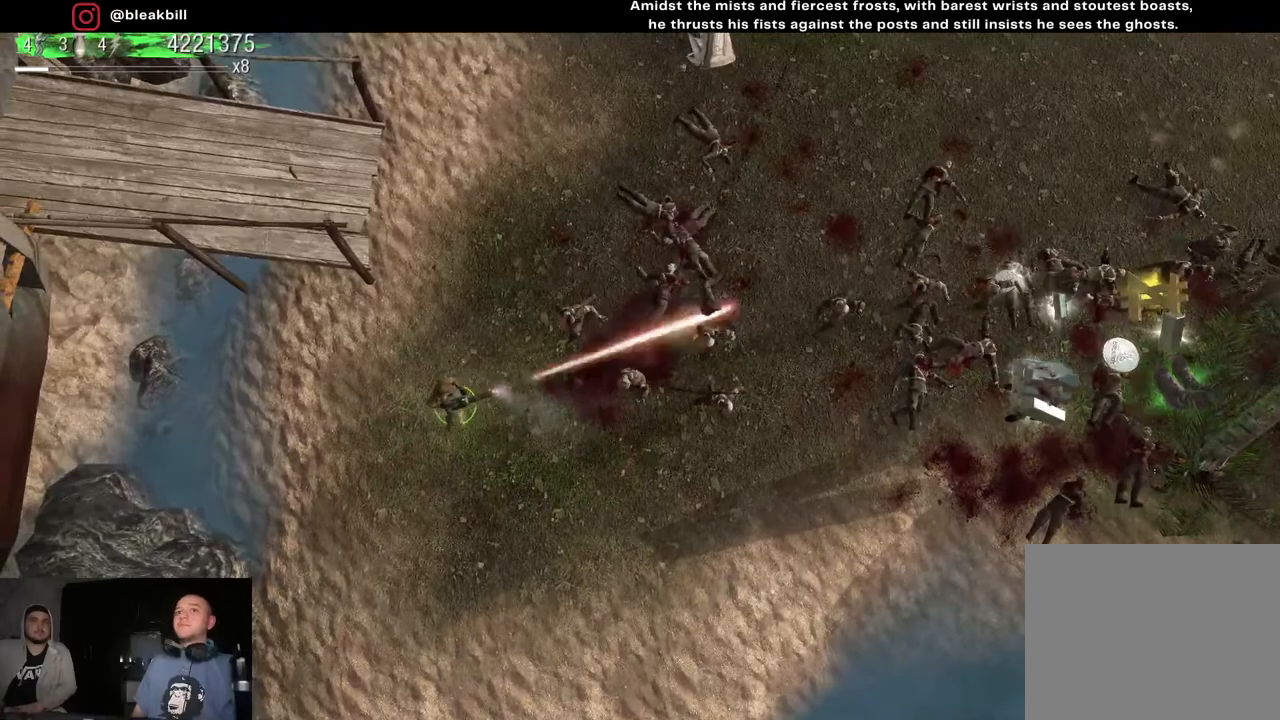
{"buttons": [], "left_stick": "up", "right_stick": "down-right", "events": [[283, "right_stick", "right"], [417, "right_stick", "down-right"]]}
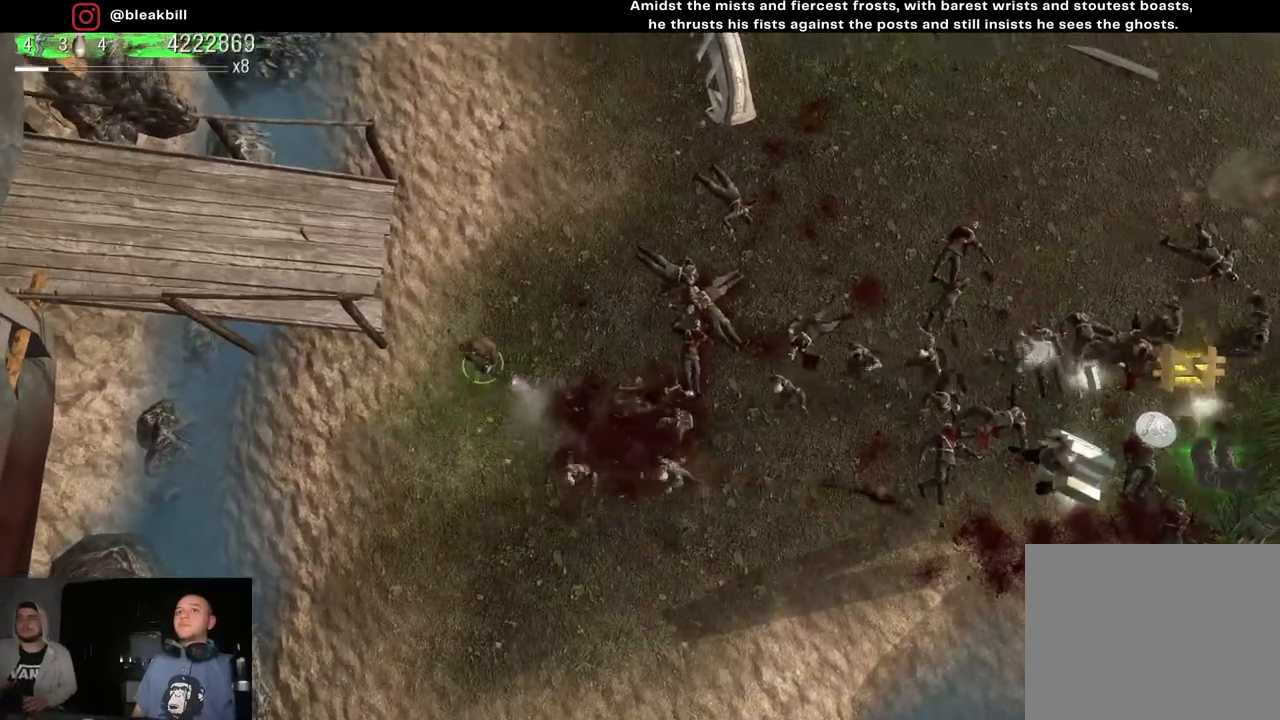
{"buttons": [], "left_stick": "up-right", "right_stick": "down", "events": [[17, "left_stick", "up-right"], [450, "right_stick", "down"]]}
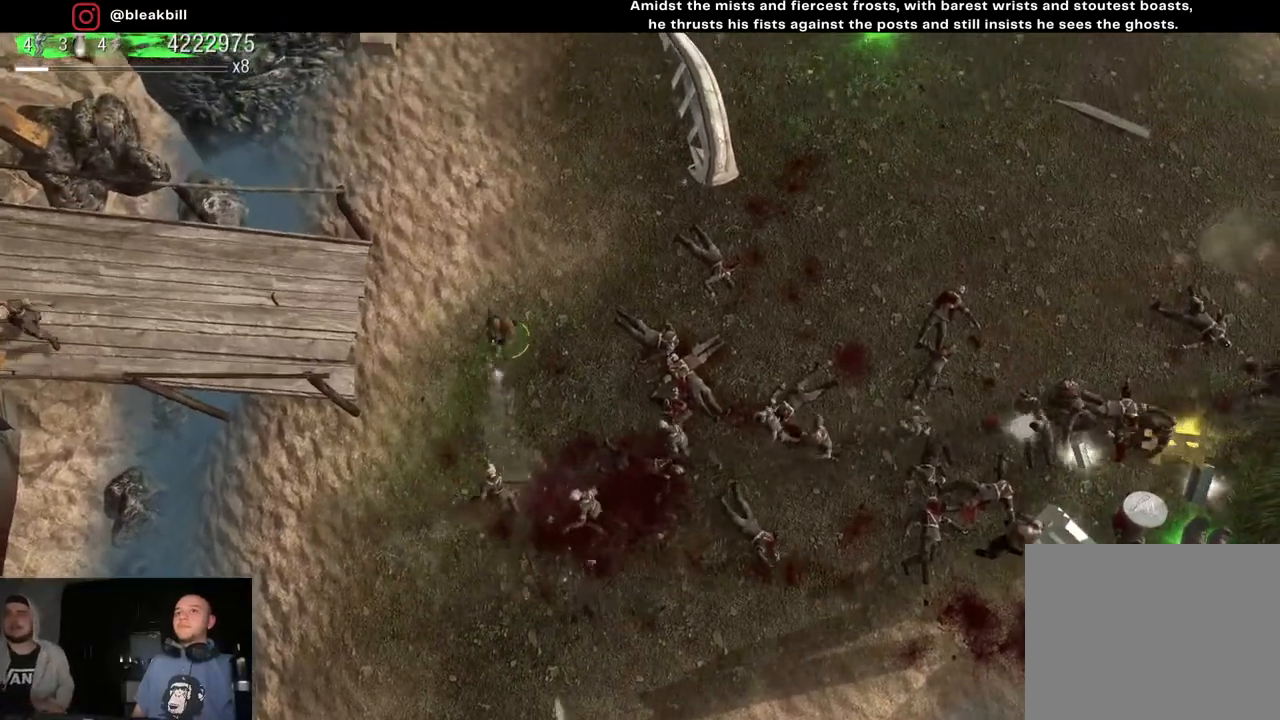
{"buttons": [], "left_stick": "up-right", "right_stick": "down", "events": []}
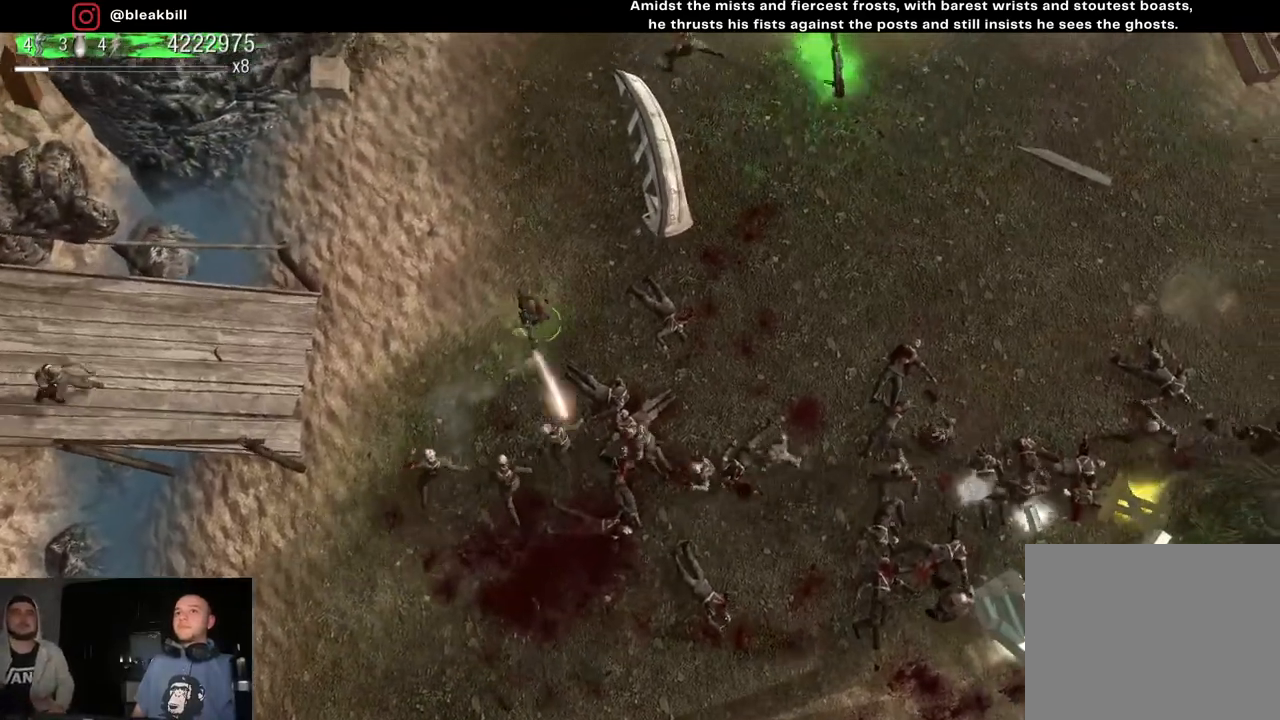
{"buttons": [], "left_stick": "right", "right_stick": "down", "events": [[83, "left_stick", "right"]]}
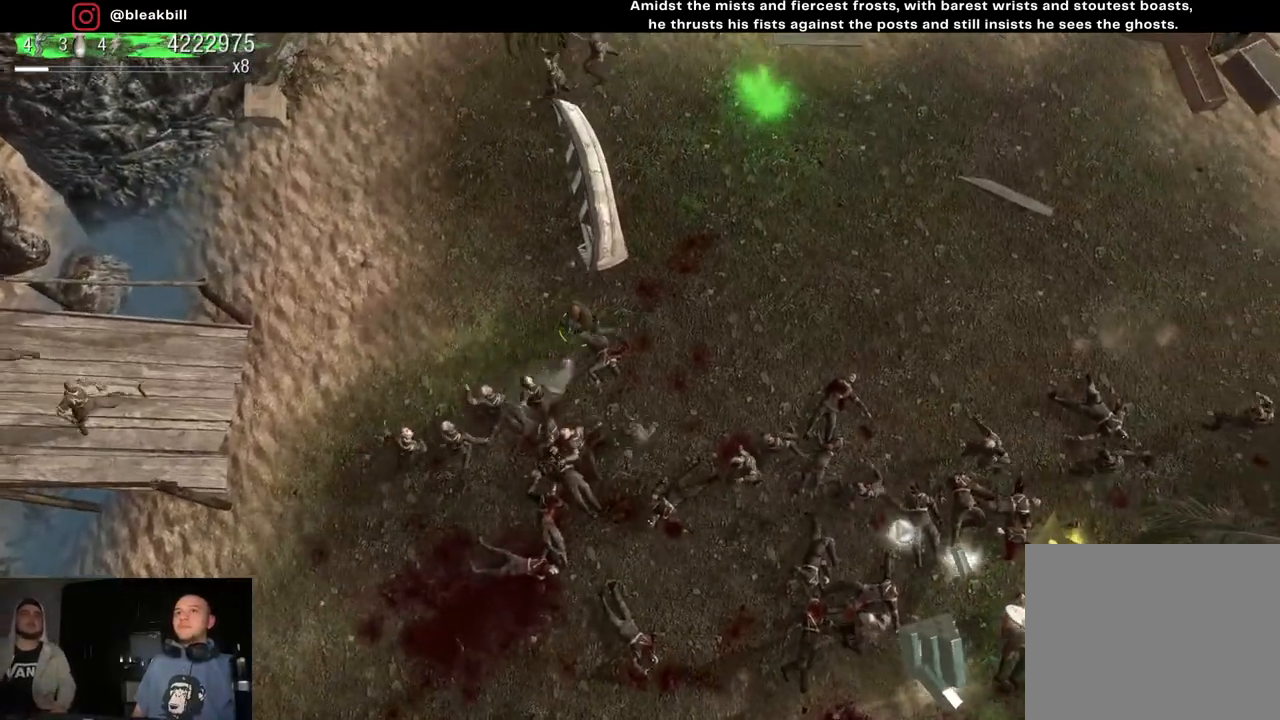
{"buttons": [], "left_stick": "up-right", "right_stick": "down-left", "events": [[183, "right_stick", "down-left"], [217, "left_stick", "up-right"]]}
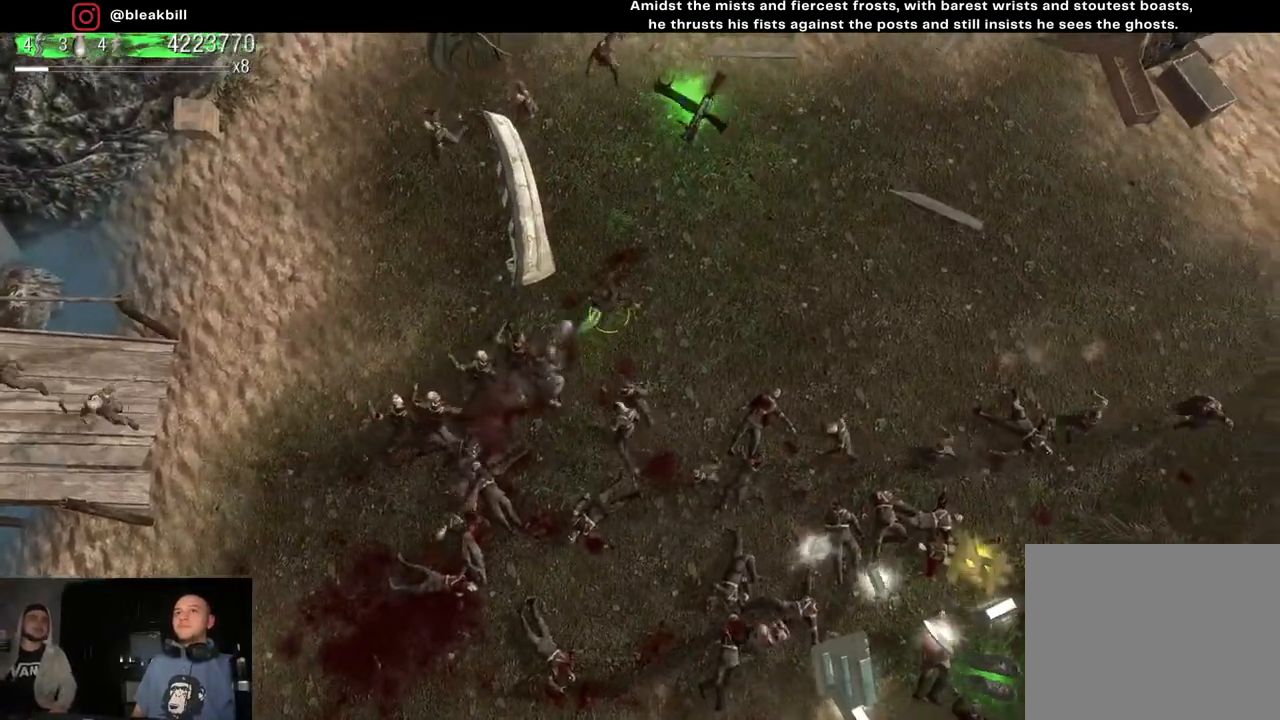
{"buttons": [], "left_stick": "right", "right_stick": "down-left", "events": [[467, "left_stick", "right"]]}
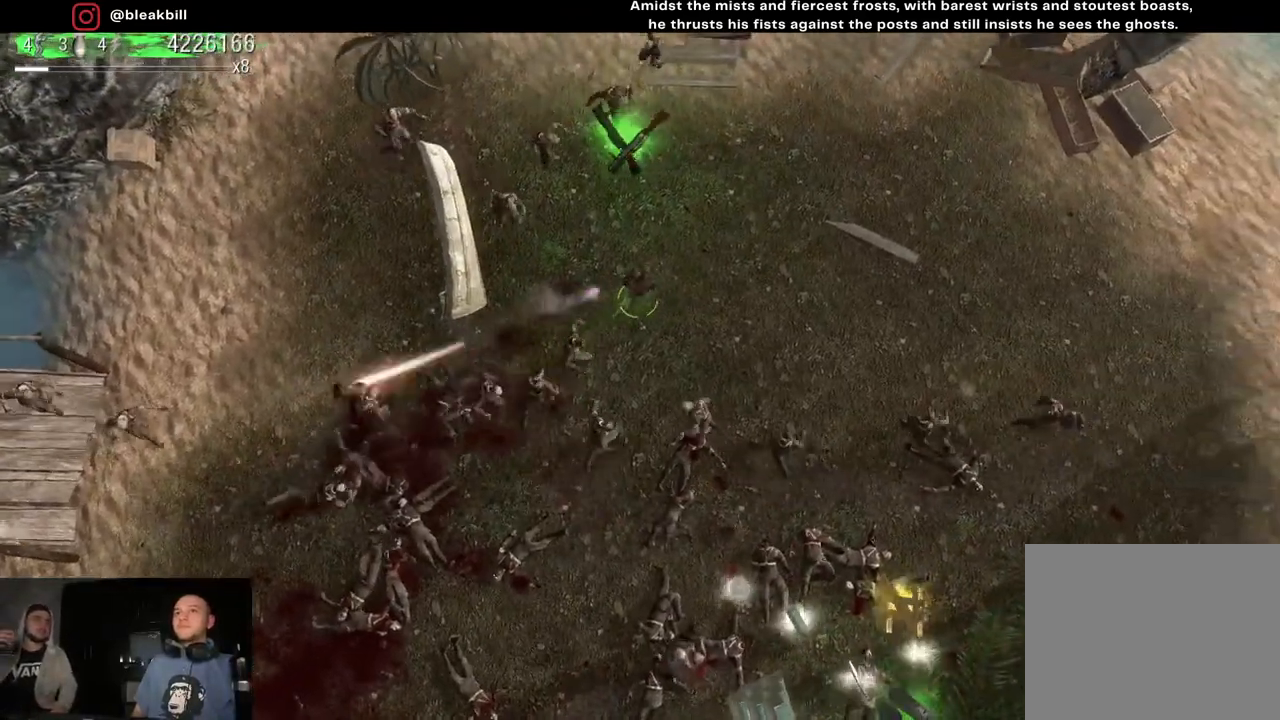
{"buttons": [], "left_stick": "up-right", "right_stick": "left", "events": [[300, "left_stick", "up-right"], [483, "right_stick", "left"]]}
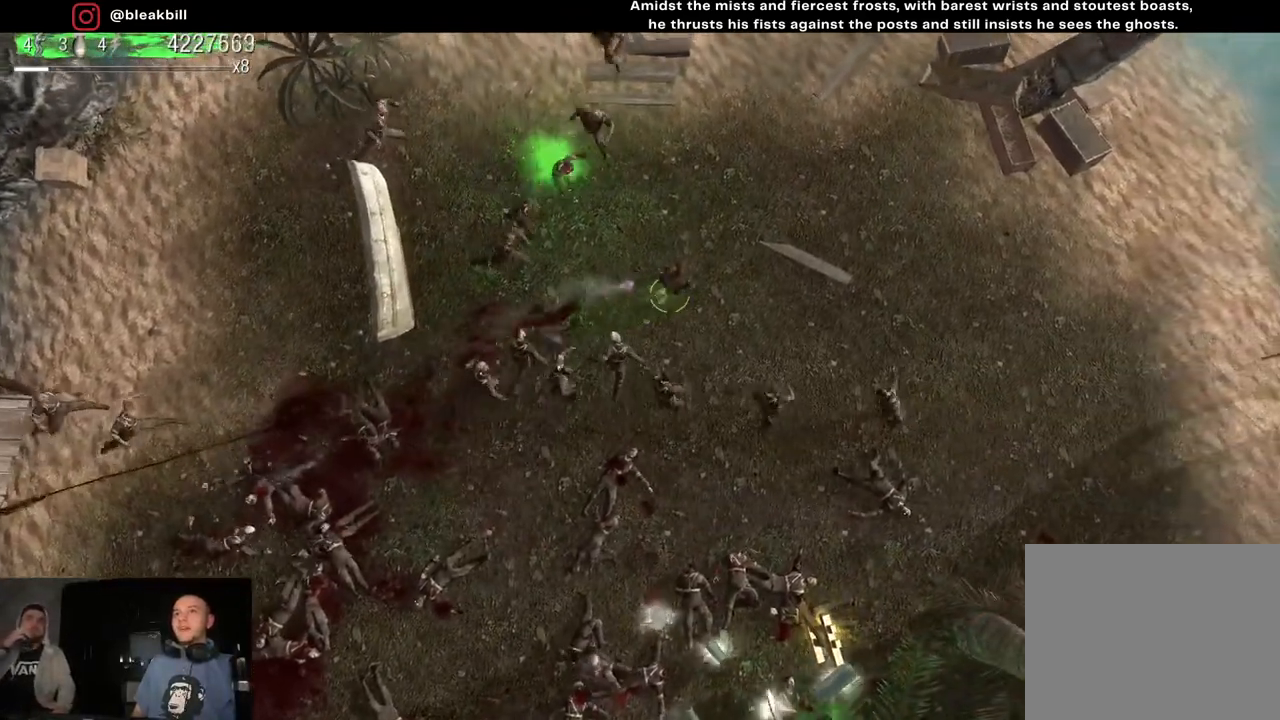
{"buttons": [], "left_stick": "up-right", "right_stick": "left", "events": []}
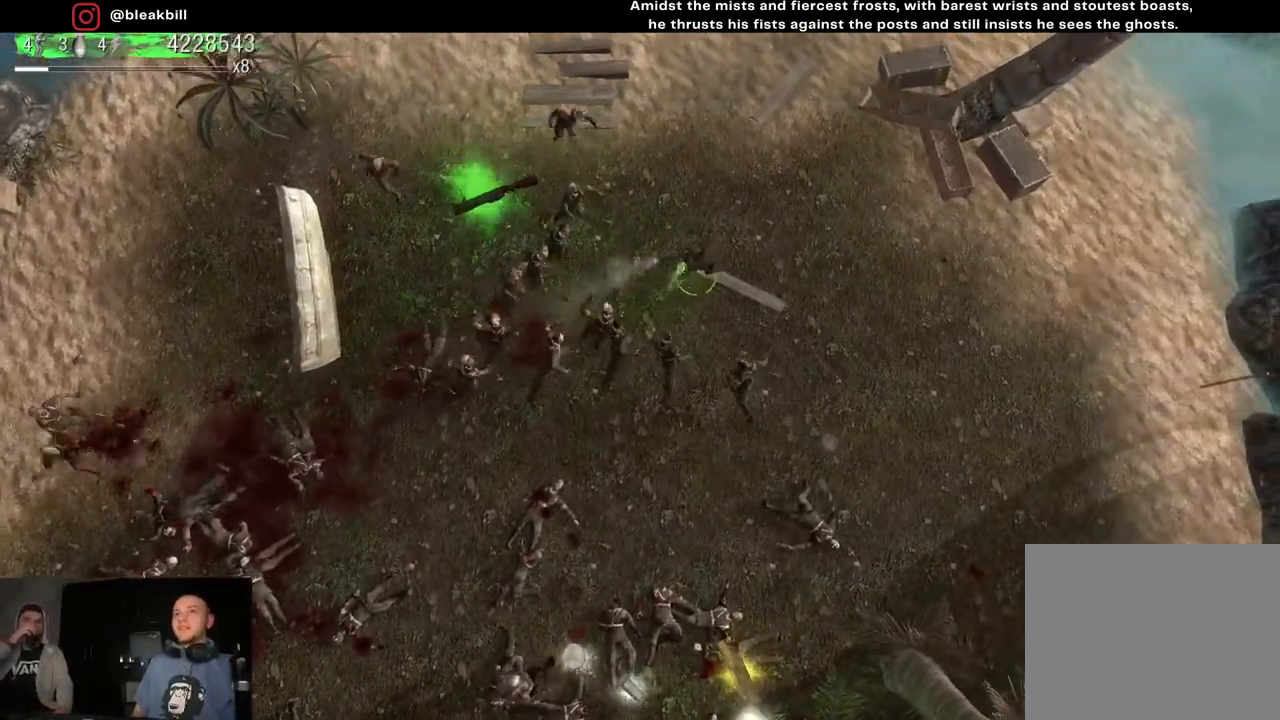
{"buttons": [], "left_stick": "right", "right_stick": "left", "events": [[83, "left_stick", "right"]]}
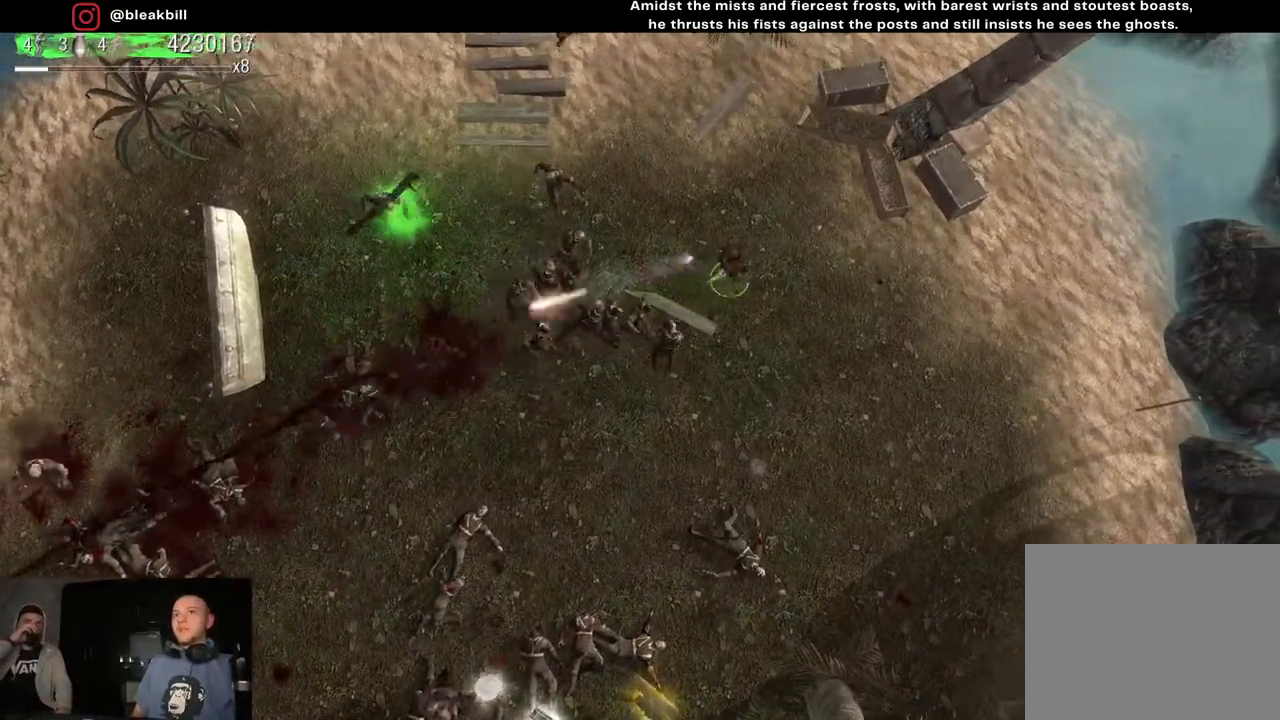
{"buttons": [], "left_stick": "down-right", "right_stick": "left", "events": [[200, "left_stick", "down-right"]]}
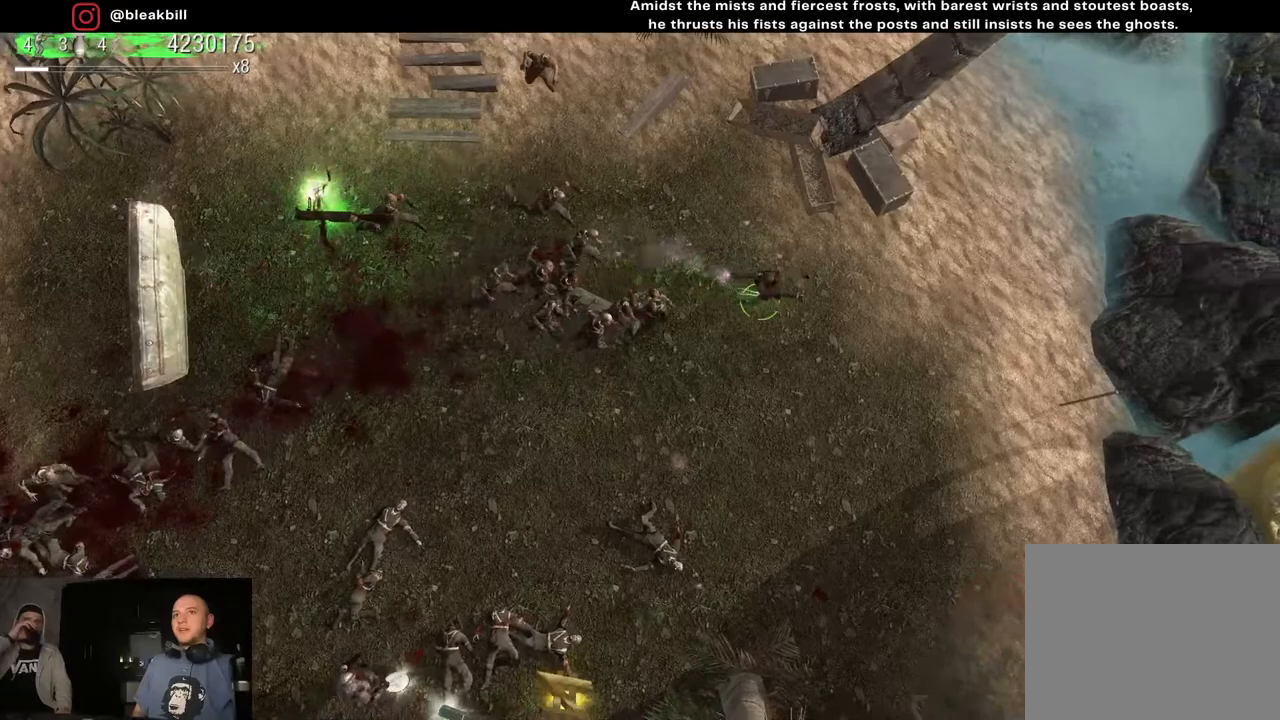
{"buttons": [], "left_stick": "down-left", "right_stick": "up-left", "events": [[33, "left_stick", "down"], [133, "right_stick", "up-left"], [267, "left_stick", "down-left"]]}
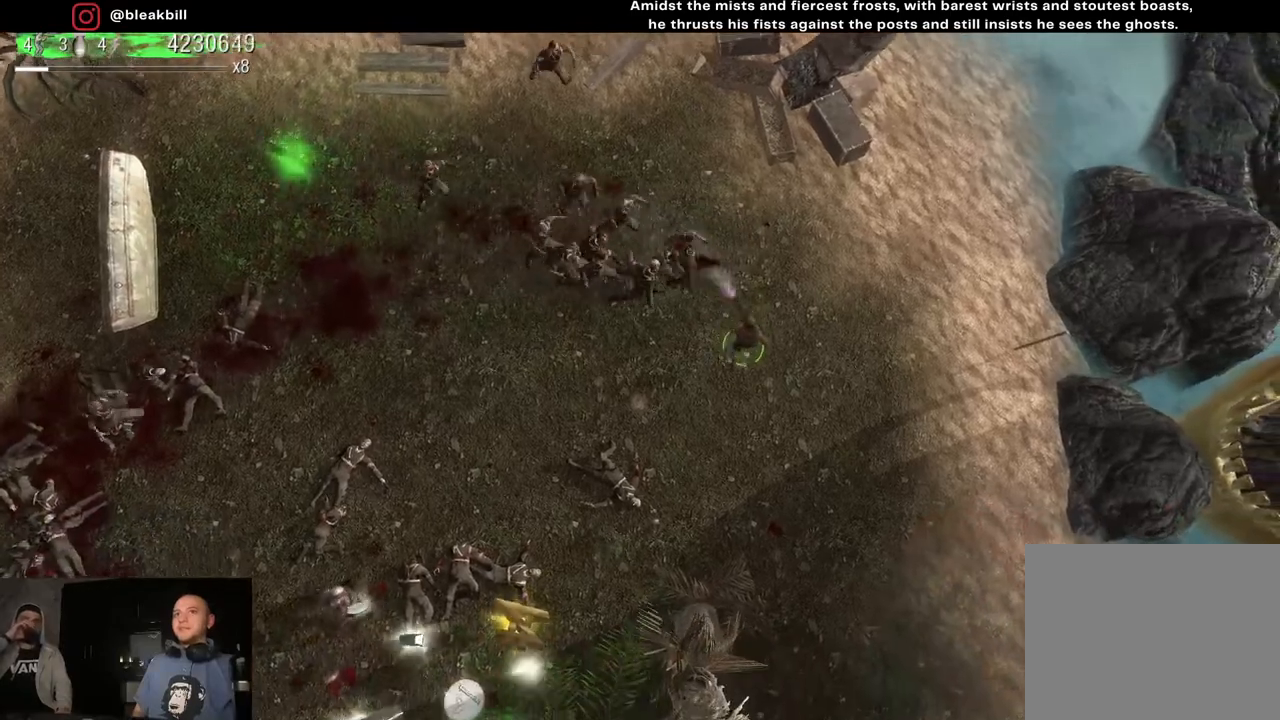
{"buttons": [], "left_stick": "down-left", "right_stick": "up", "events": [[350, "right_stick", "up"]]}
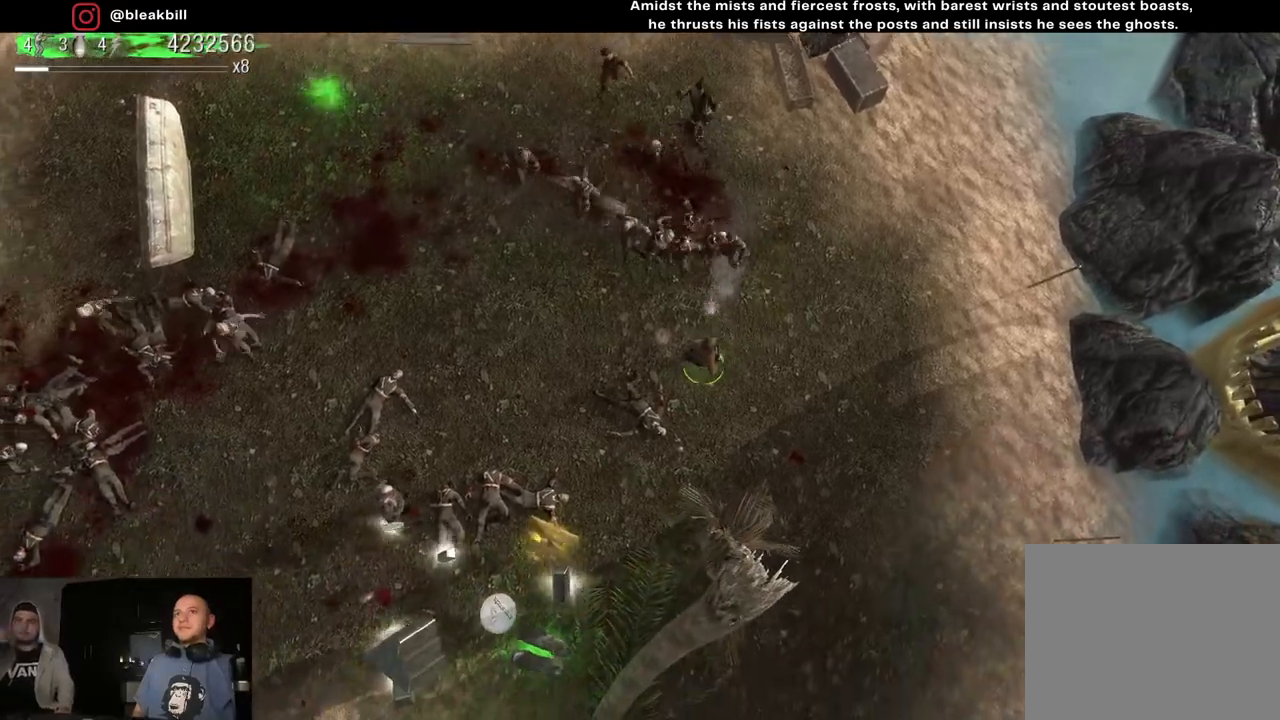
{"buttons": [], "left_stick": "left", "right_stick": "up-right", "events": [[217, "left_stick", "left"], [317, "right_stick", "up-right"]]}
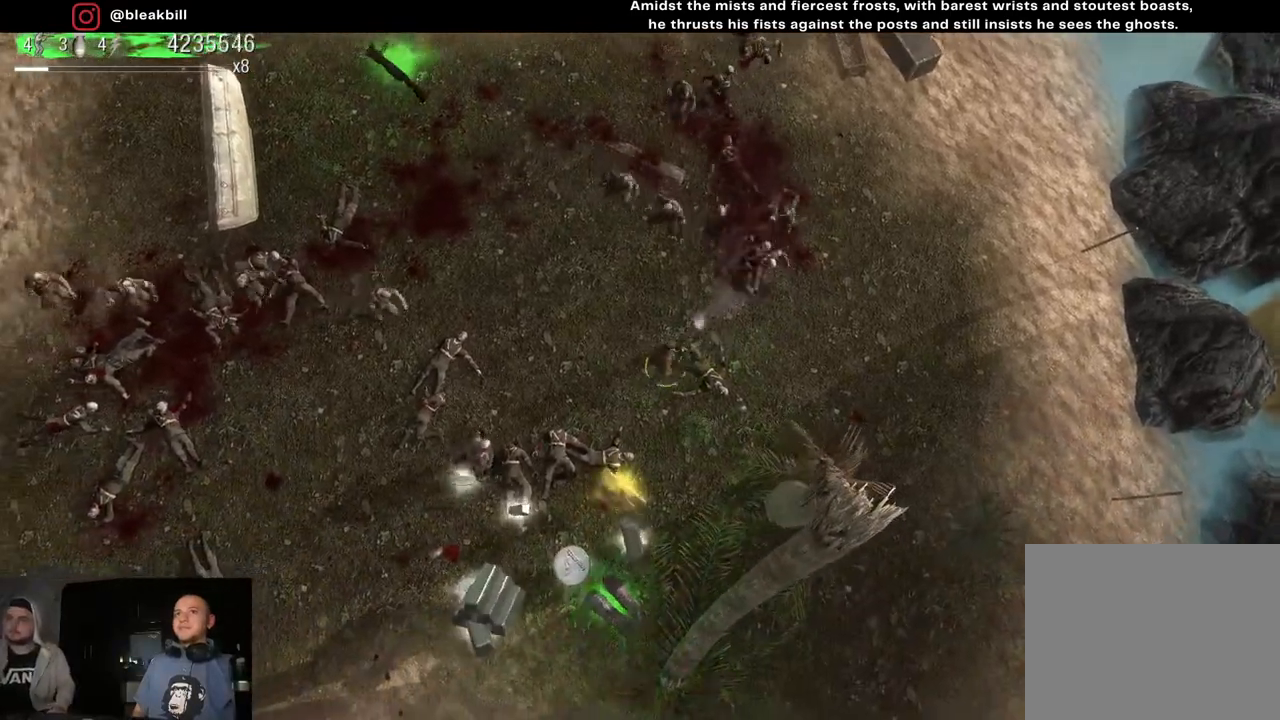
{"buttons": [], "left_stick": "down", "right_stick": "up-right", "events": [[333, "left_stick", "down-left"], [483, "left_stick", "down"]]}
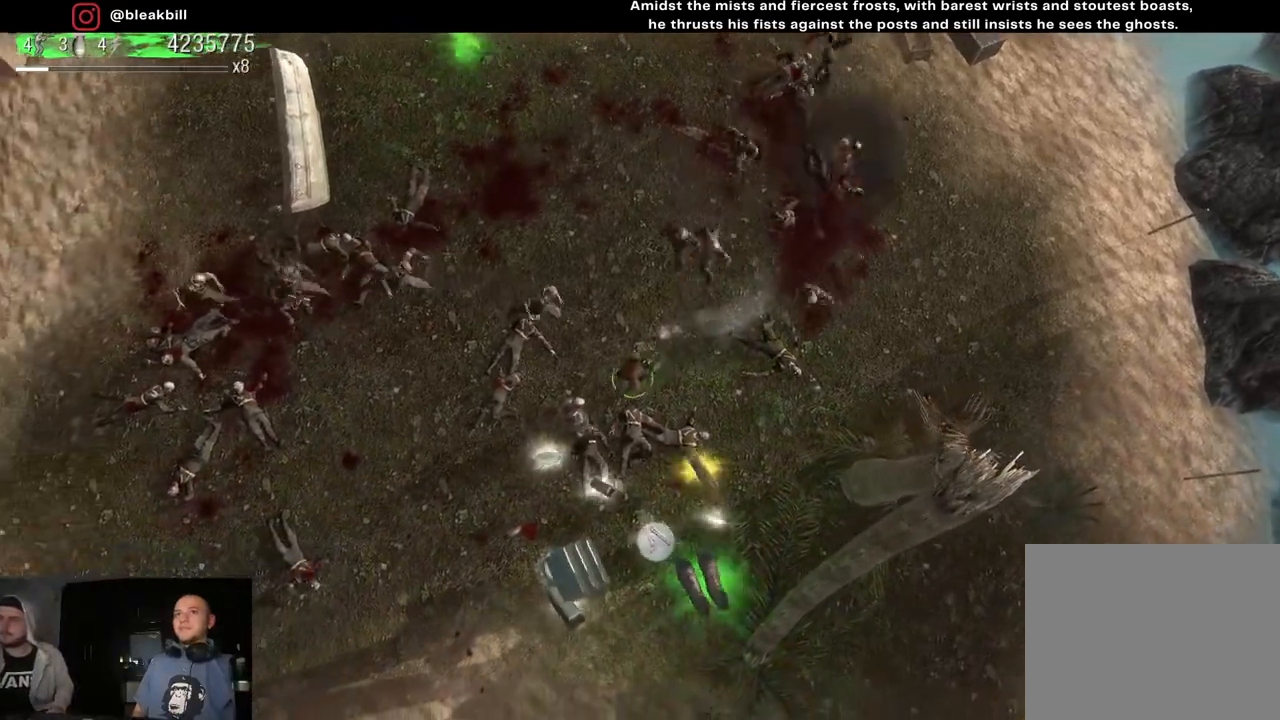
{"buttons": [], "left_stick": "down-right", "right_stick": "up-left", "events": [[133, "left_stick", "down-right"], [450, "right_stick", "up-left"]]}
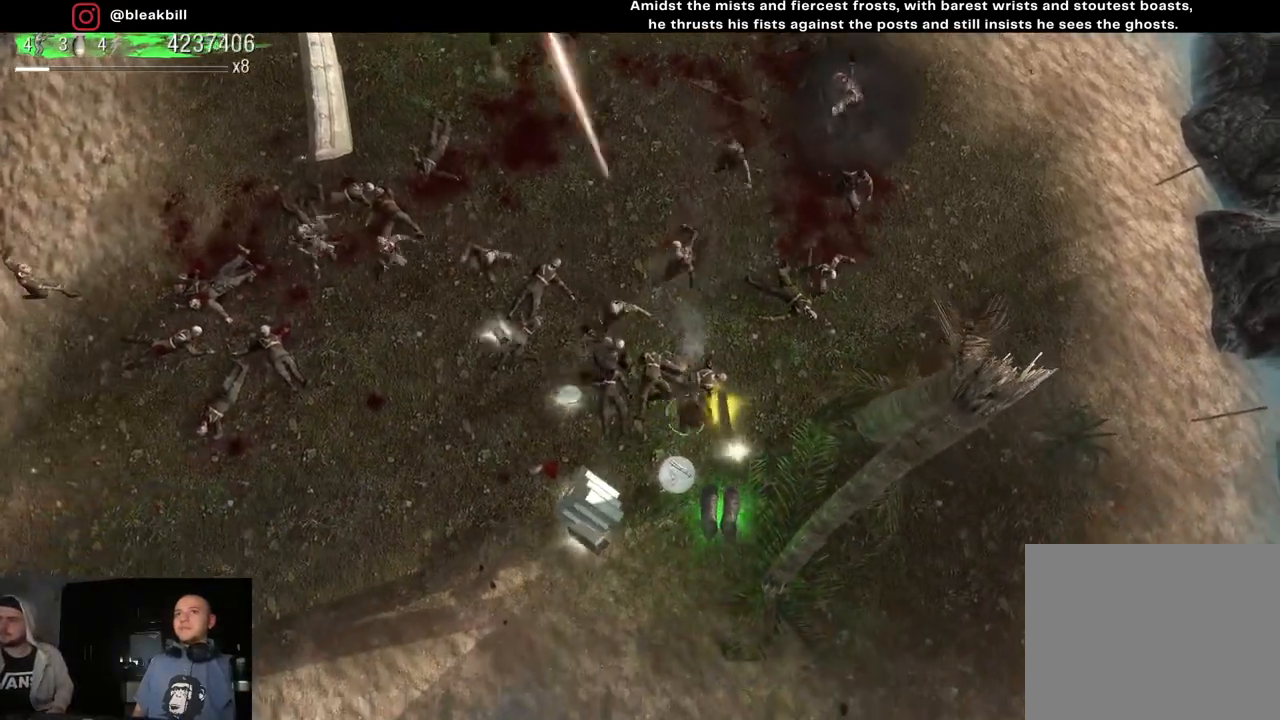
{"buttons": [], "left_stick": "left", "right_stick": "up-left", "events": [[217, "left_stick", "down-left"], [350, "left_stick", "left"]]}
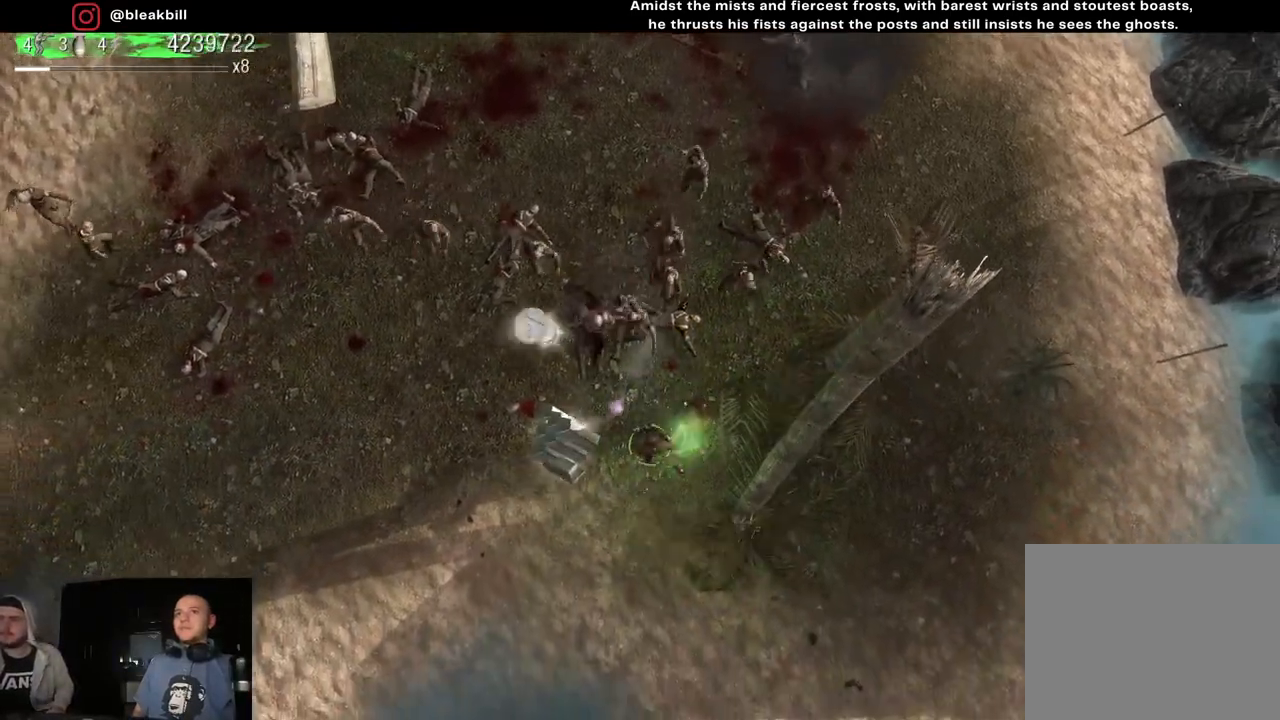
{"buttons": [], "left_stick": "right", "right_stick": "up-right", "events": [[233, "left_stick", "down-right"], [250, "right_stick", "up-right"], [483, "left_stick", "right"]]}
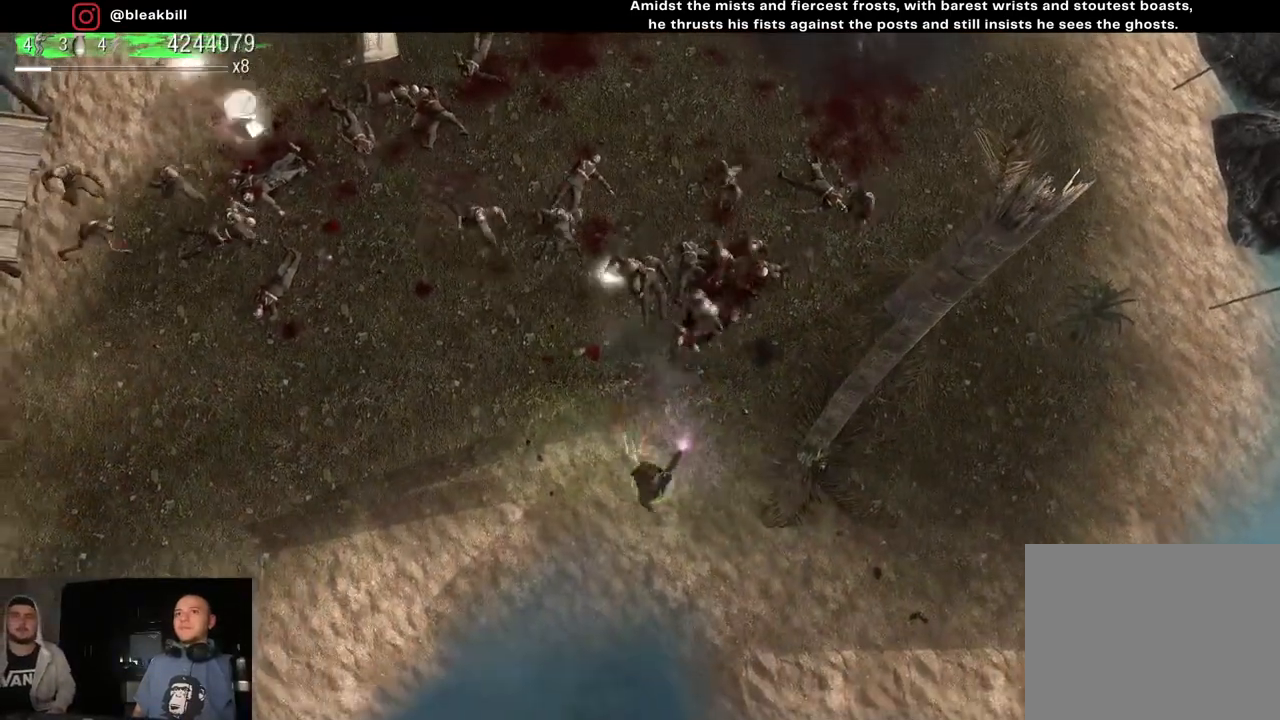
{"buttons": [], "left_stick": "up-right", "right_stick": "up-left", "events": [[17, "right_stick", "up"], [317, "right_stick", "up-left"], [433, "left_stick", "up-right"]]}
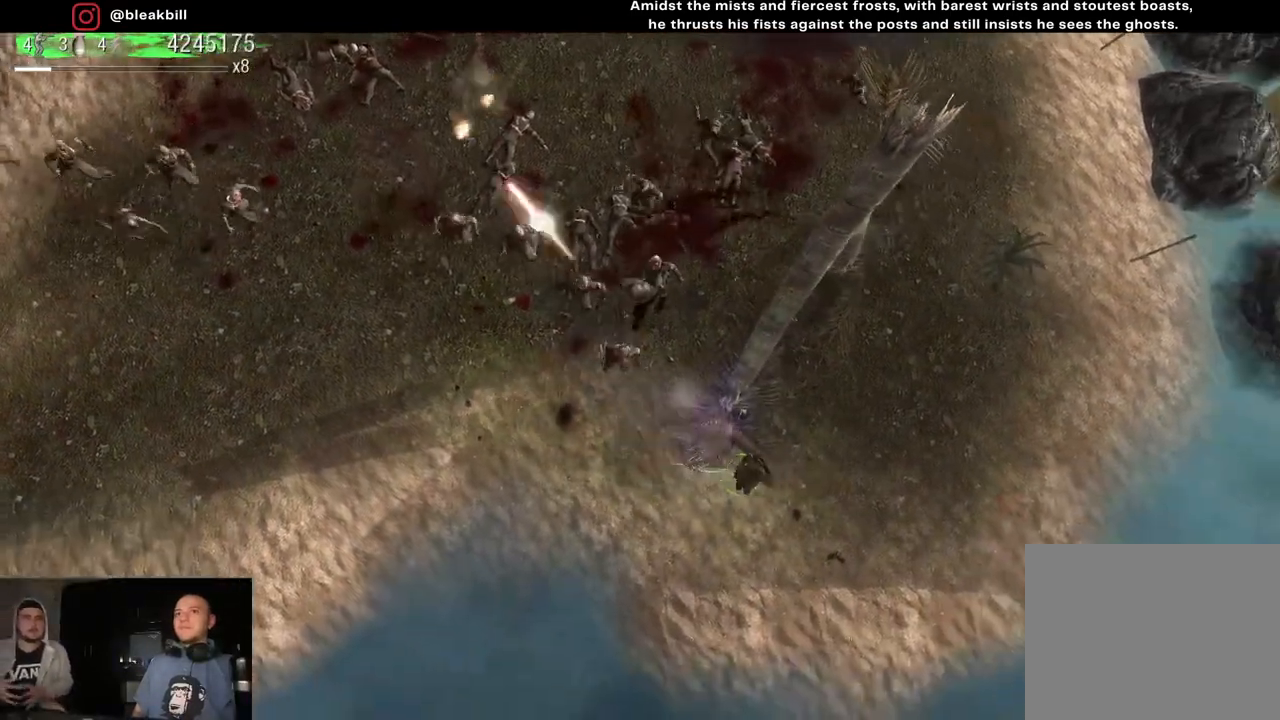
{"buttons": [], "left_stick": "up-right", "right_stick": "up-left", "events": []}